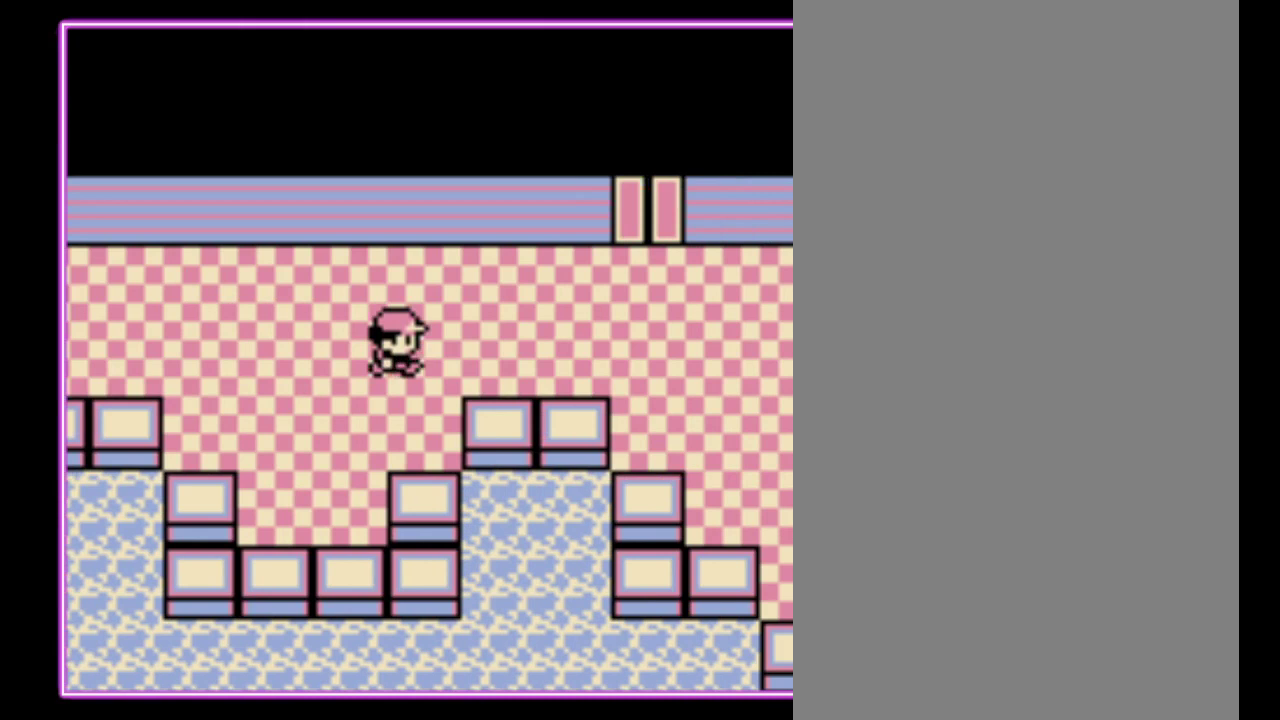
Gameplay with a controller (Nintendo layout); each line is a JSON object with the inputs held at the frame after it. "events" lists button and stick changes between this image and that frame as [ms after this image, input, new state], when the widget could be followed in between. Not read: L3 R3.
{"buttons": ["DPAD_RIGHT"], "events": []}
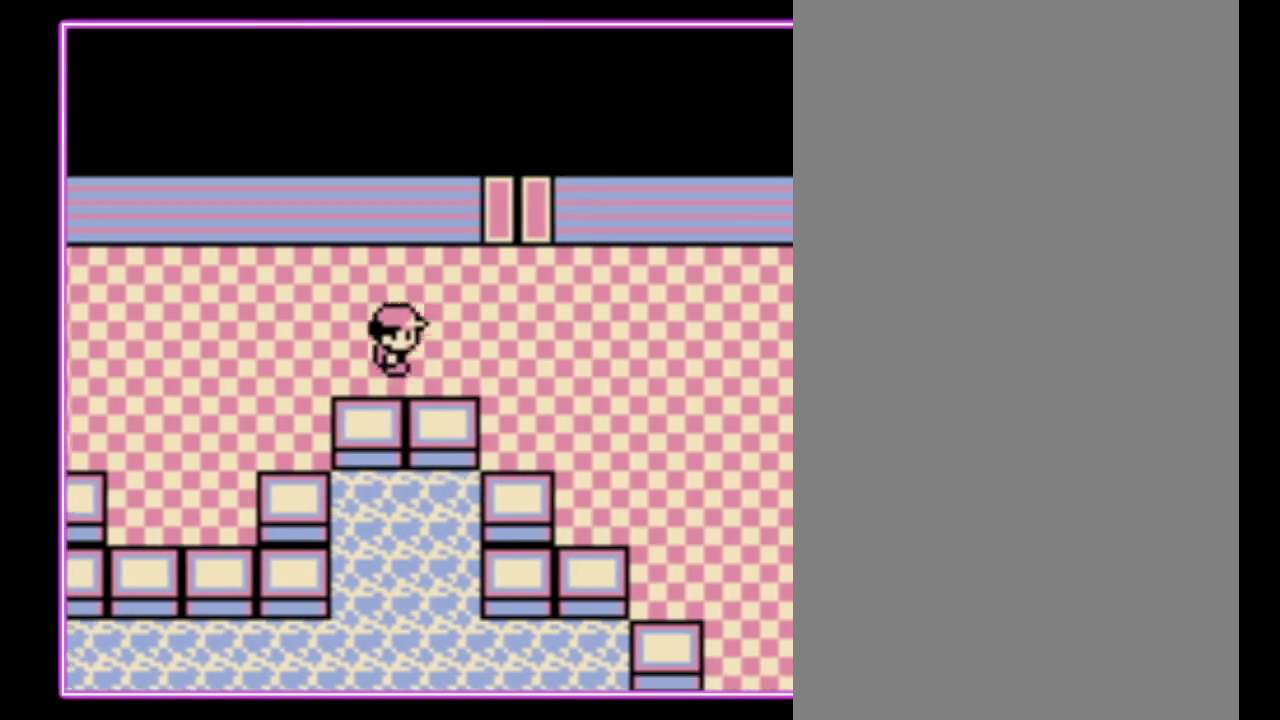
{"buttons": ["DPAD_UP"], "events": [[300, "DPAD_UP", "down"], [367, "DPAD_RIGHT", "up"]]}
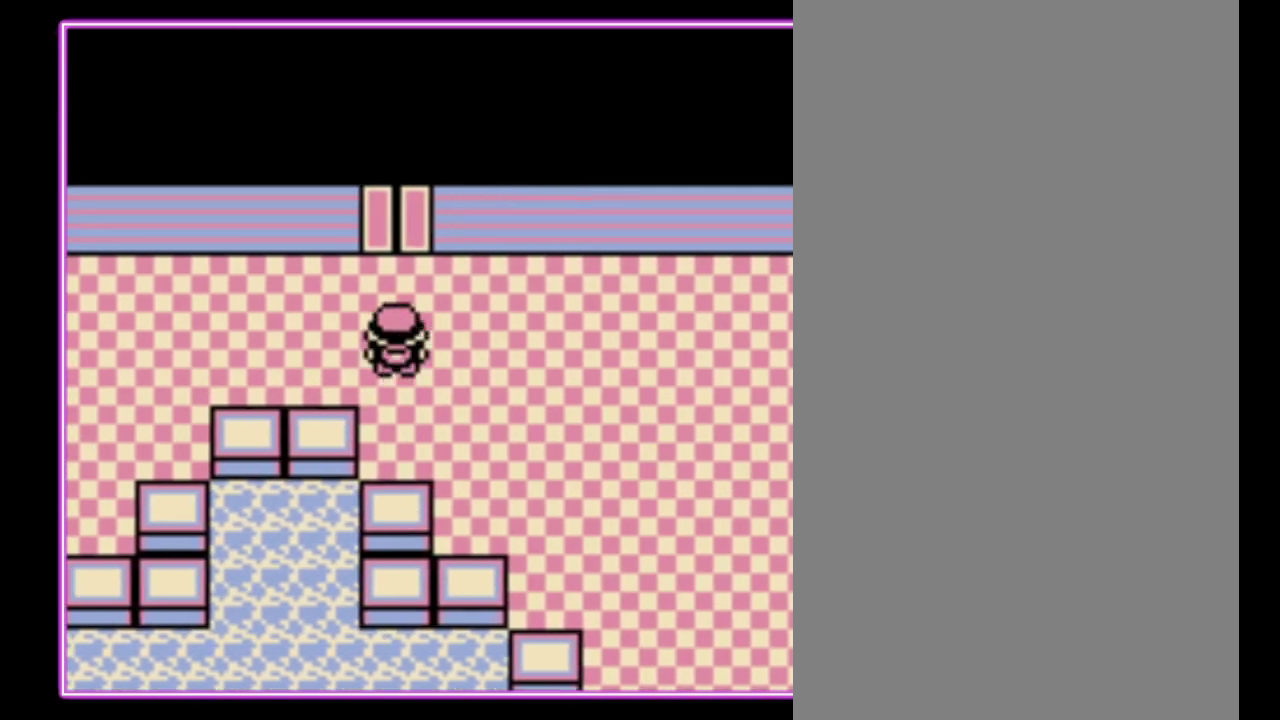
{"buttons": ["DPAD_UP"], "events": []}
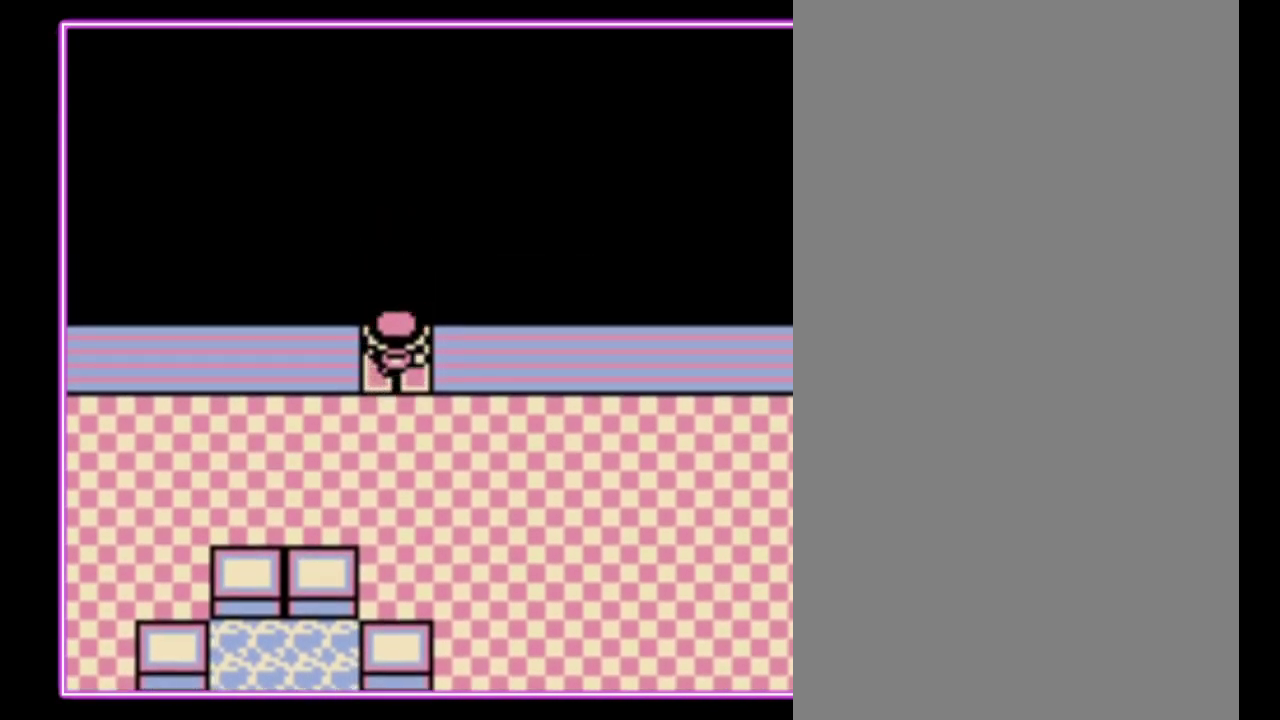
{"buttons": ["DPAD_RIGHT"], "events": [[167, "DPAD_UP", "up"], [333, "DPAD_RIGHT", "down"]]}
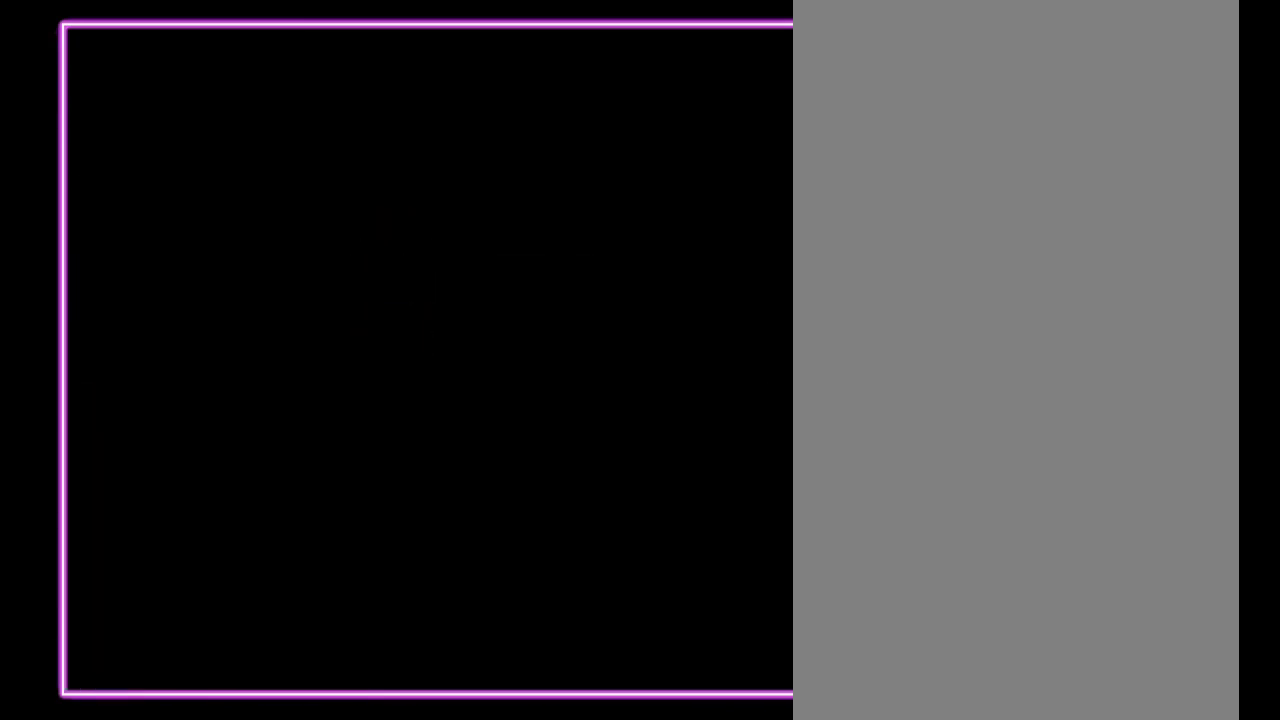
{"buttons": ["DPAD_RIGHT"], "events": []}
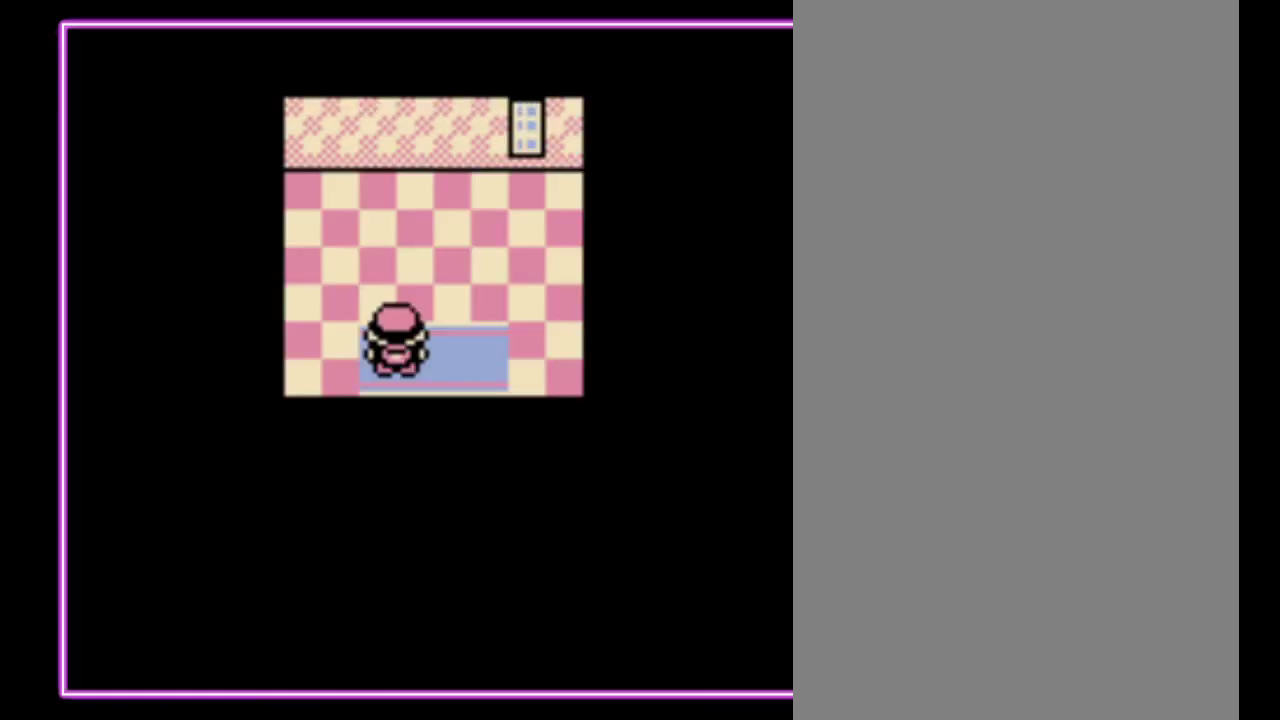
{"buttons": ["DPAD_RIGHT"], "events": []}
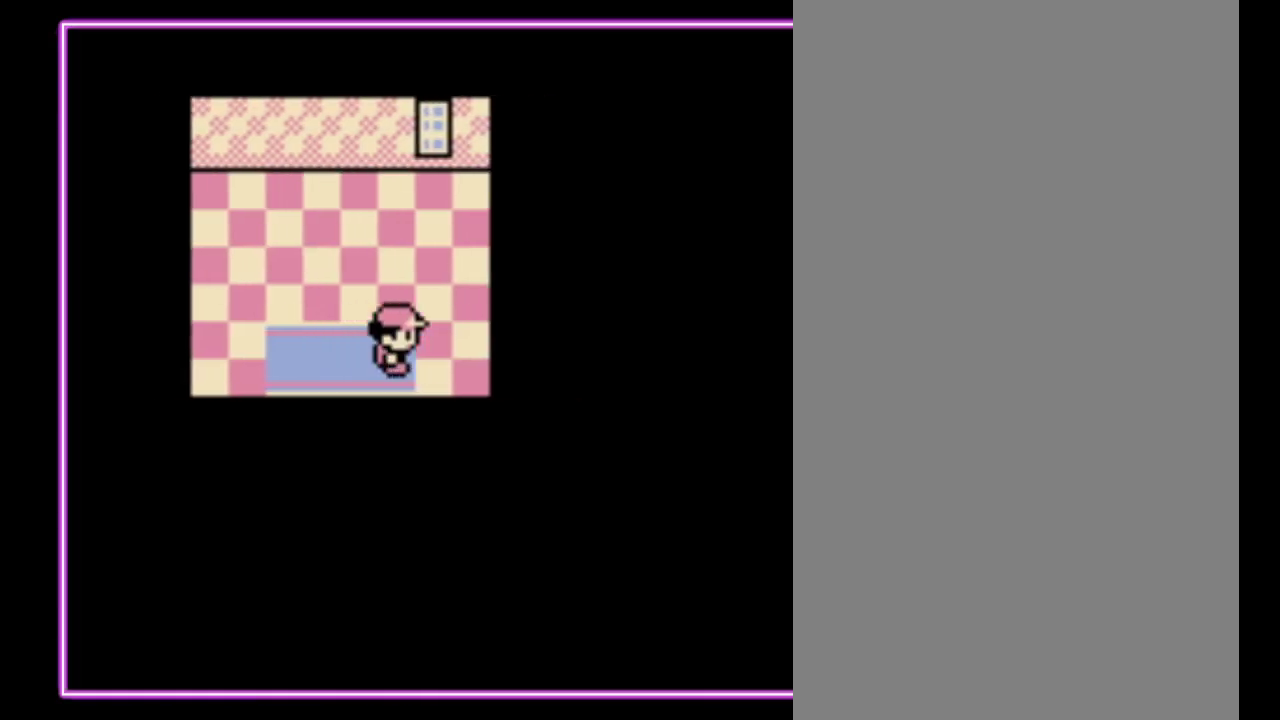
{"buttons": ["DPAD_UP"], "events": [[33, "DPAD_UP", "down"], [133, "DPAD_RIGHT", "up"]]}
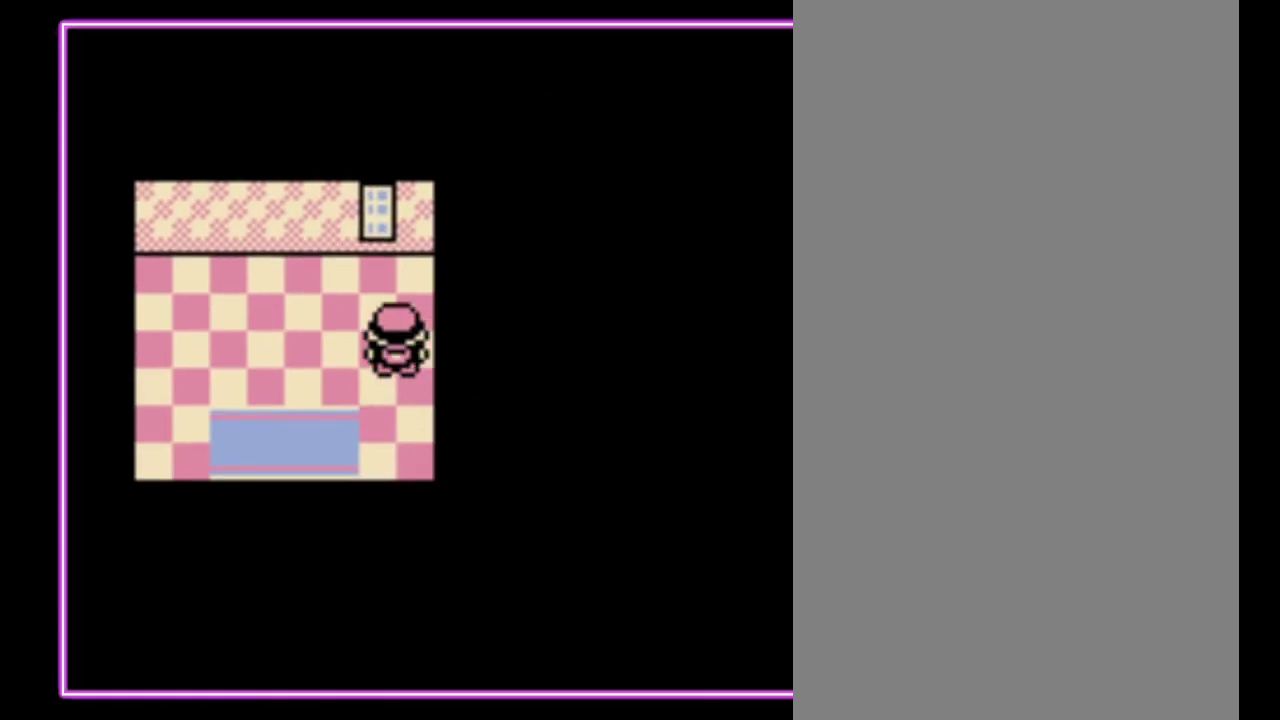
{"buttons": [], "events": [[267, "DPAD_UP", "up"], [300, "A", "down"], [400, "A", "up"]]}